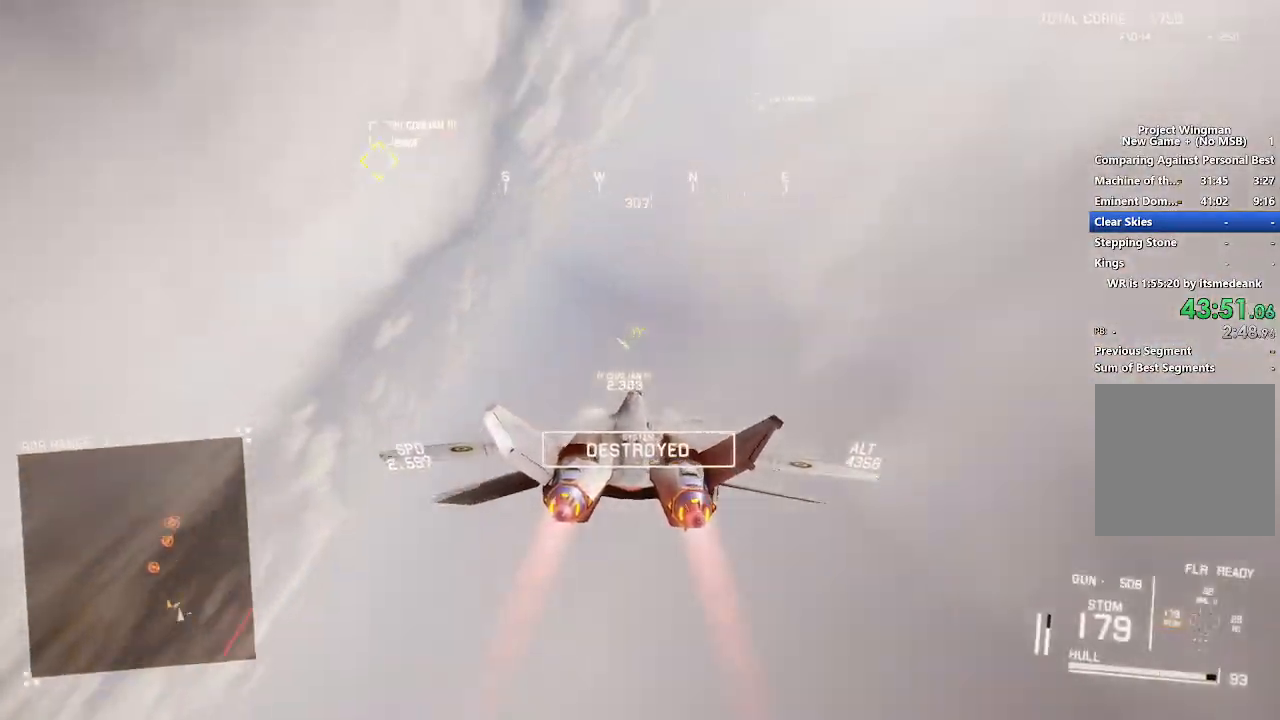
Gameplay with a controller (Xbox layout); each line is a JSON object with the inputs held at the frame after it (dt_ms = milliseconds from this image to that frame). "events" lists button and stick changes between this image and that frame as [ms after this image, input, new state], when the widget could be followed in between.
{"dt_ms": 500, "buttons": ["L1", "R2"], "left_stick": "up-right", "right_stick": "center", "events": [[150, "left_stick", "up-right"]]}
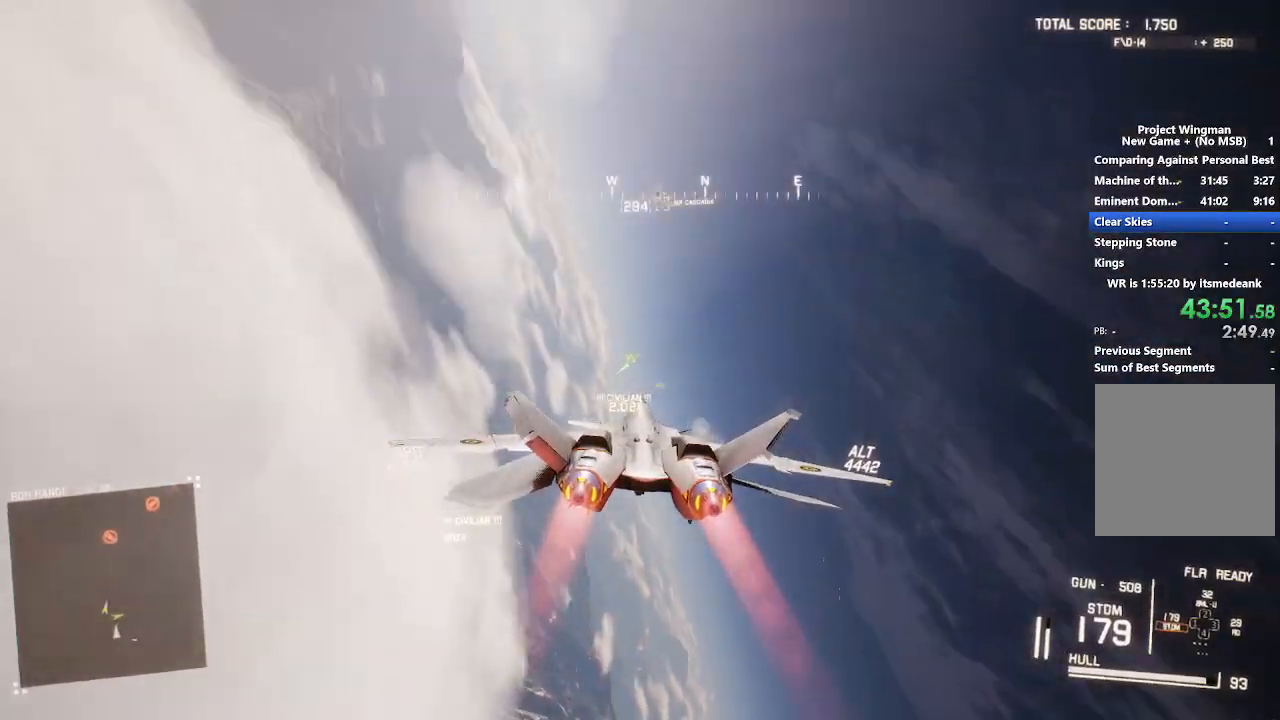
{"dt_ms": 500, "buttons": ["R1", "R2"], "left_stick": "center", "right_stick": "center", "events": [[67, "left_stick", "center"], [100, "R1", "down"], [300, "L1", "up"]]}
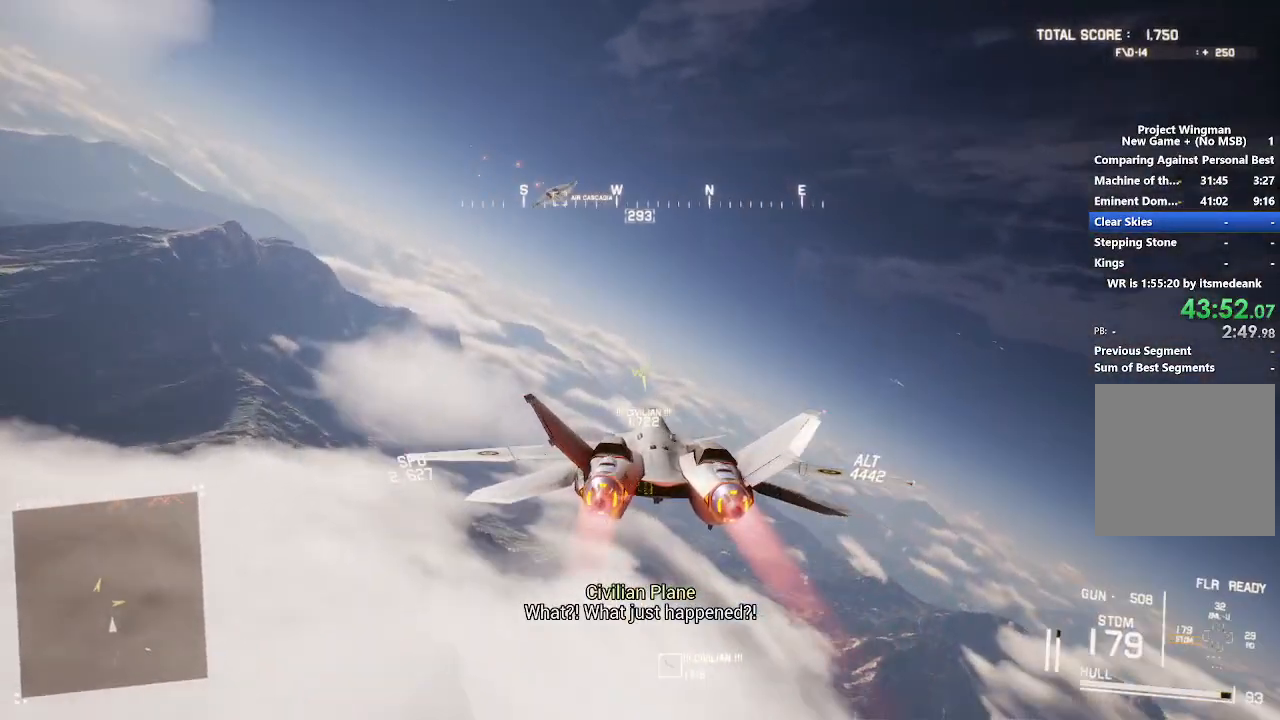
{"dt_ms": 500, "buttons": ["R2", "DPAD_UP"], "left_stick": "center", "right_stick": "center", "events": [[400, "R1", "up"], [500, "DPAD_UP", "down"]]}
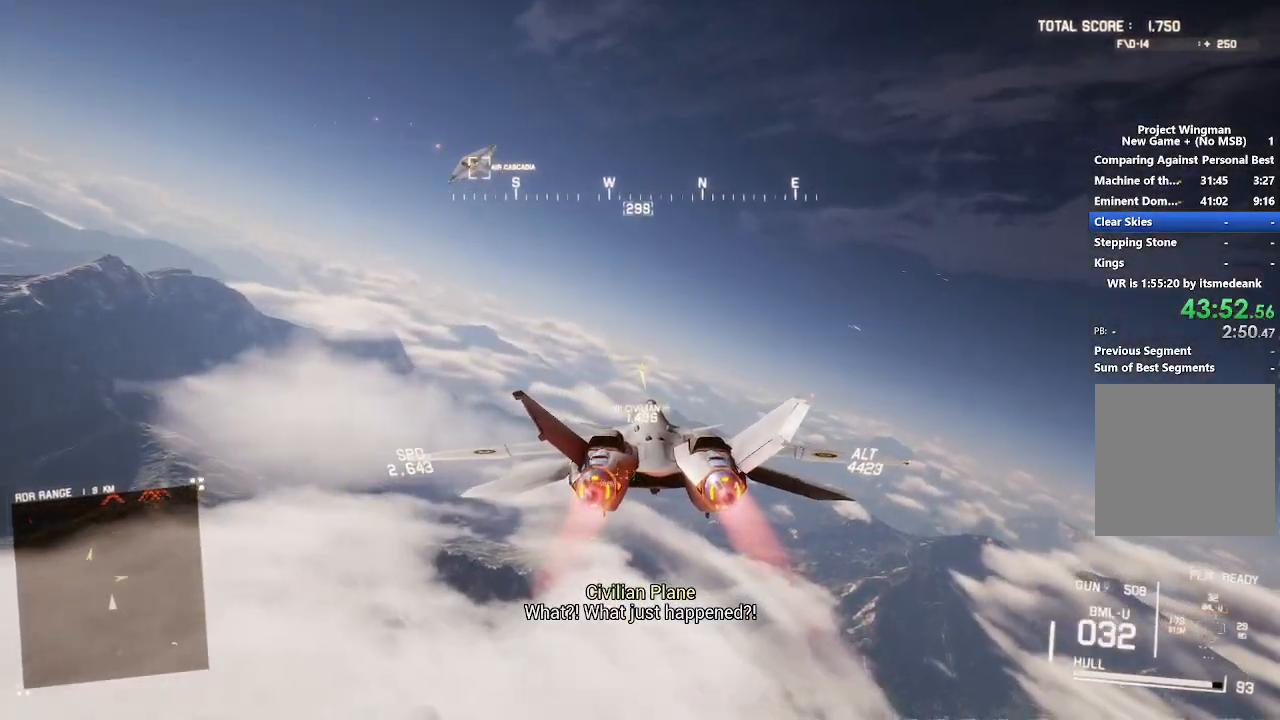
{"dt_ms": 500, "buttons": ["L1", "R2"], "left_stick": "up-right", "right_stick": "center", "events": [[150, "DPAD_UP", "up"], [317, "L1", "down"], [350, "left_stick", "up-right"]]}
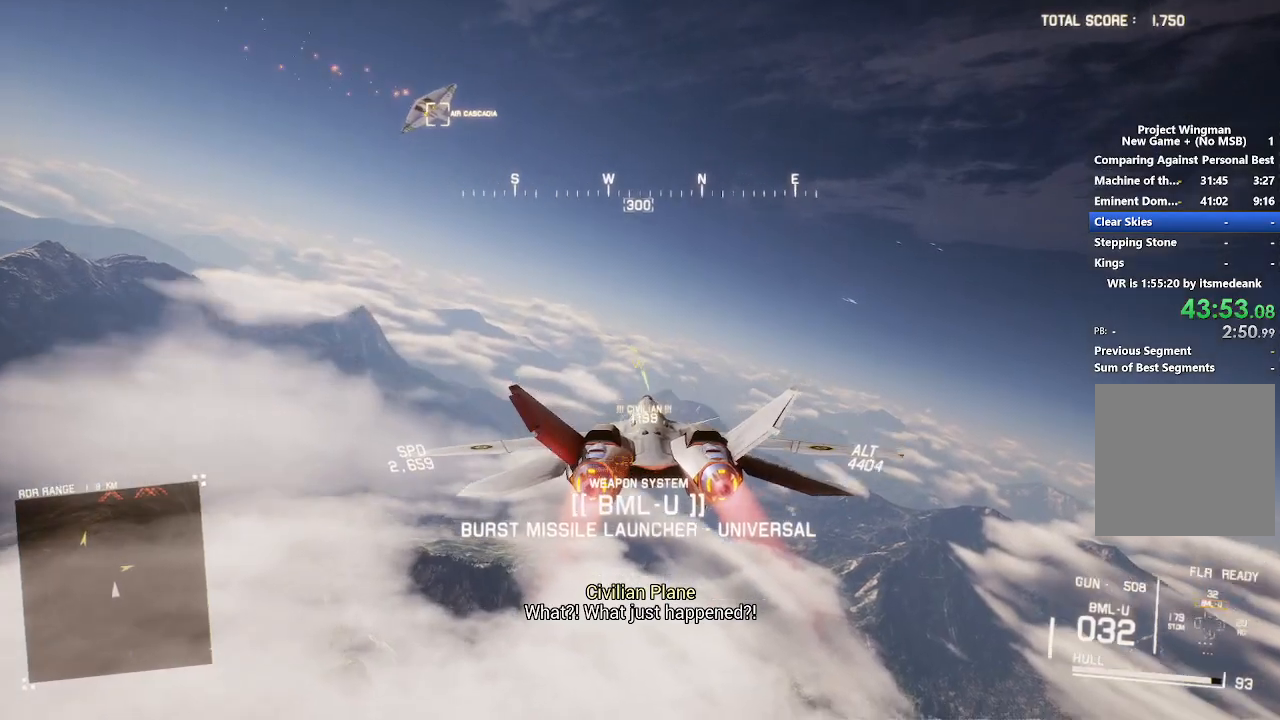
{"dt_ms": 500, "buttons": ["R2"], "left_stick": "center", "right_stick": "center", "events": [[150, "L1", "up"], [150, "left_stick", "center"]]}
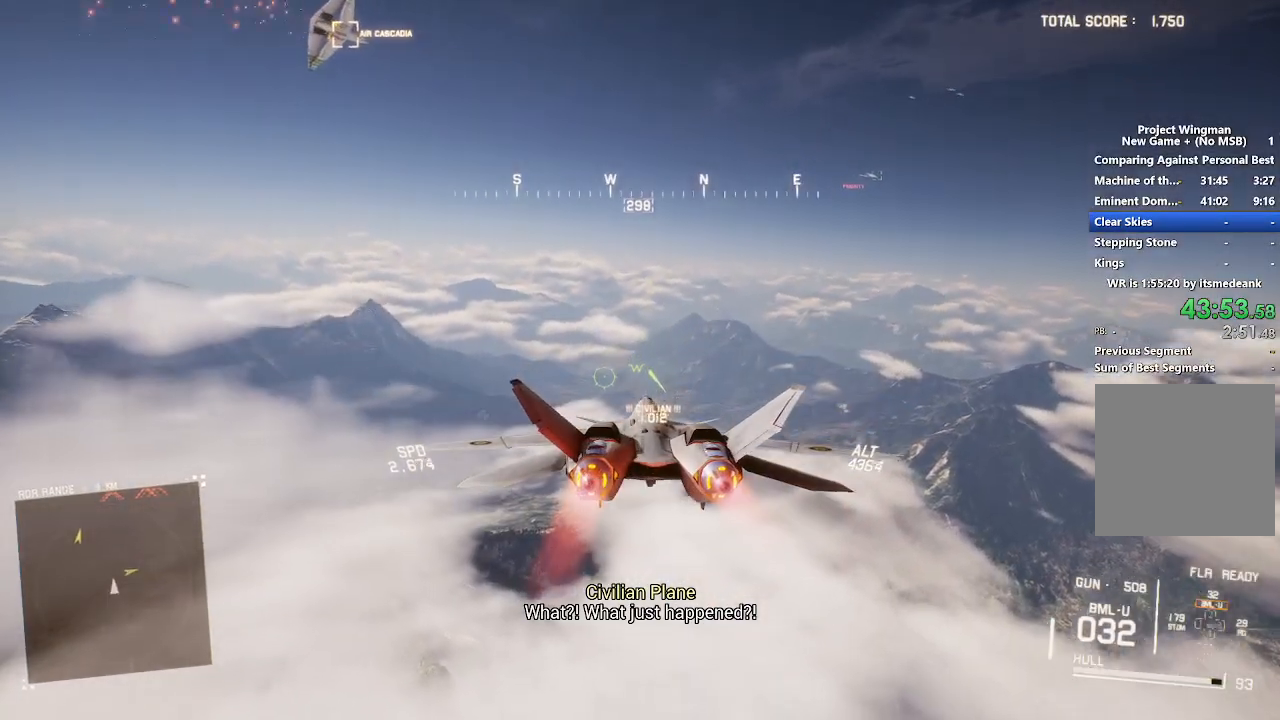
{"dt_ms": 500, "buttons": ["R2"], "left_stick": "center", "right_stick": "center", "events": [[117, "R1", "down"], [300, "R1", "up"]]}
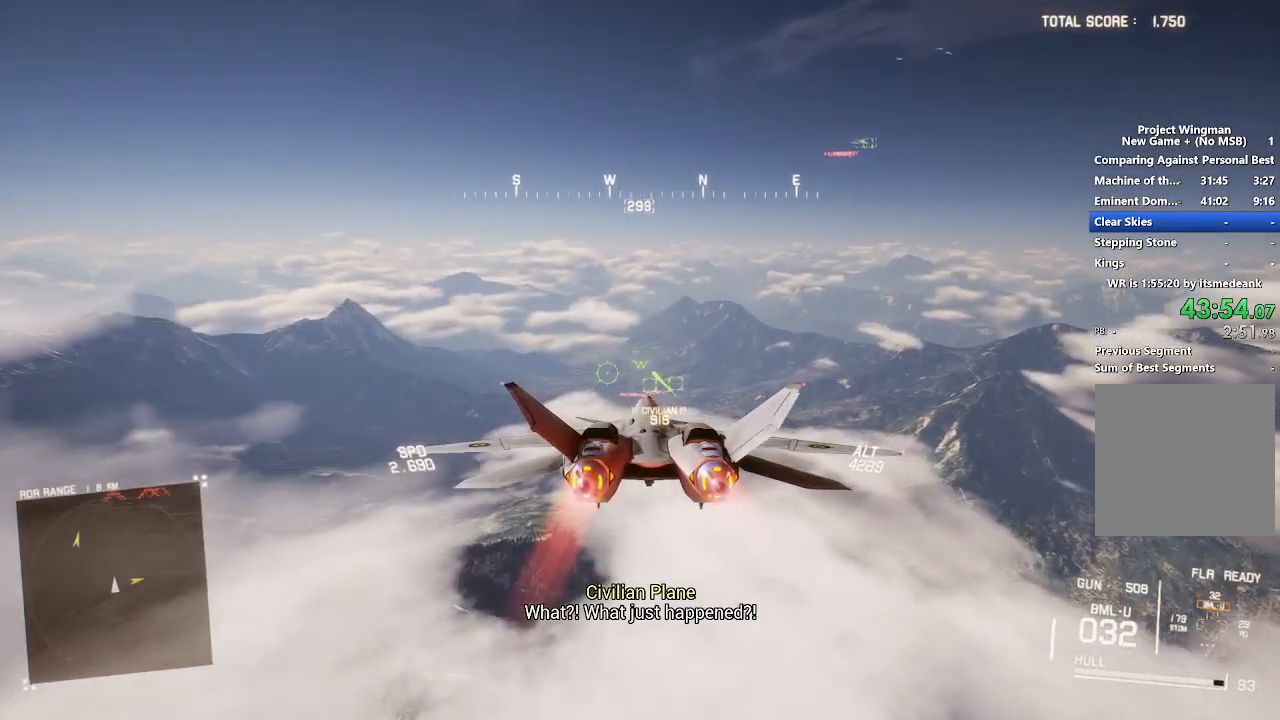
{"dt_ms": 500, "buttons": ["X", "R2"], "left_stick": "center", "right_stick": "center", "events": [[200, "X", "down"]]}
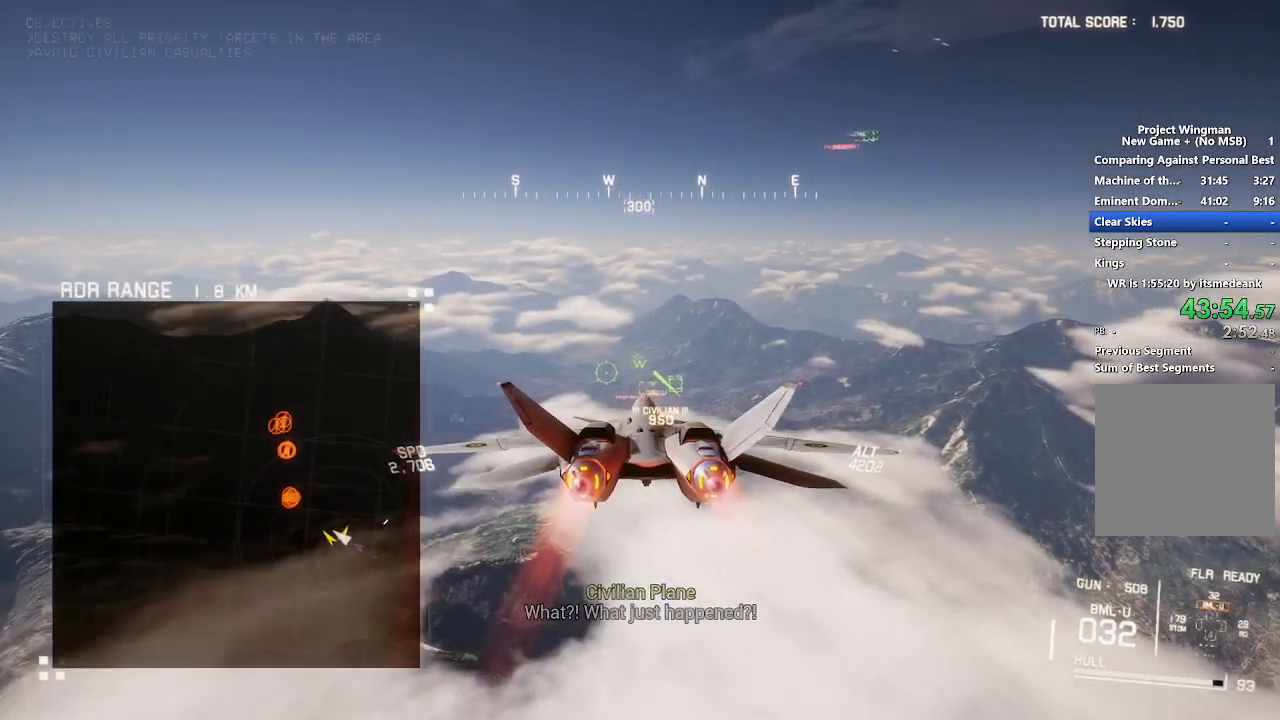
{"dt_ms": 500, "buttons": ["R2"], "left_stick": "center", "right_stick": "center", "events": [[367, "X", "up"]]}
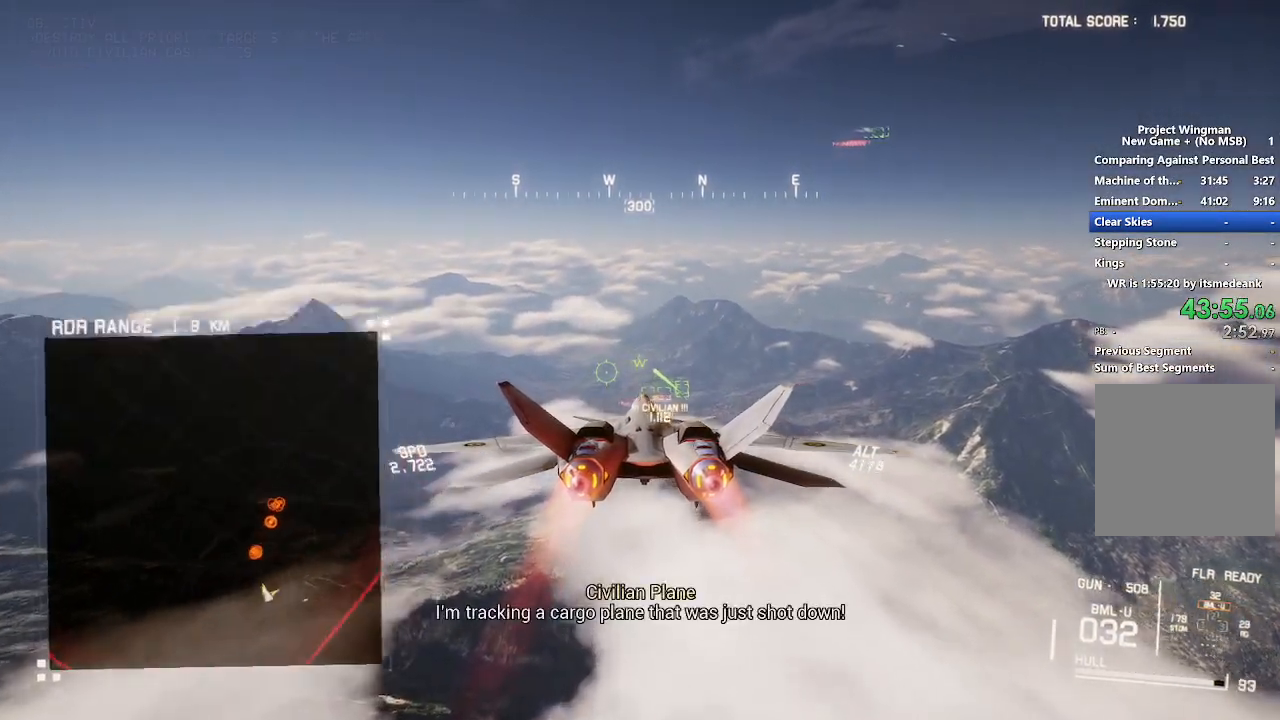
{"dt_ms": 500, "buttons": ["R1", "R2"], "left_stick": "center", "right_stick": "center", "events": [[217, "left_stick", "up"], [350, "left_stick", "center"], [417, "R1", "down"]]}
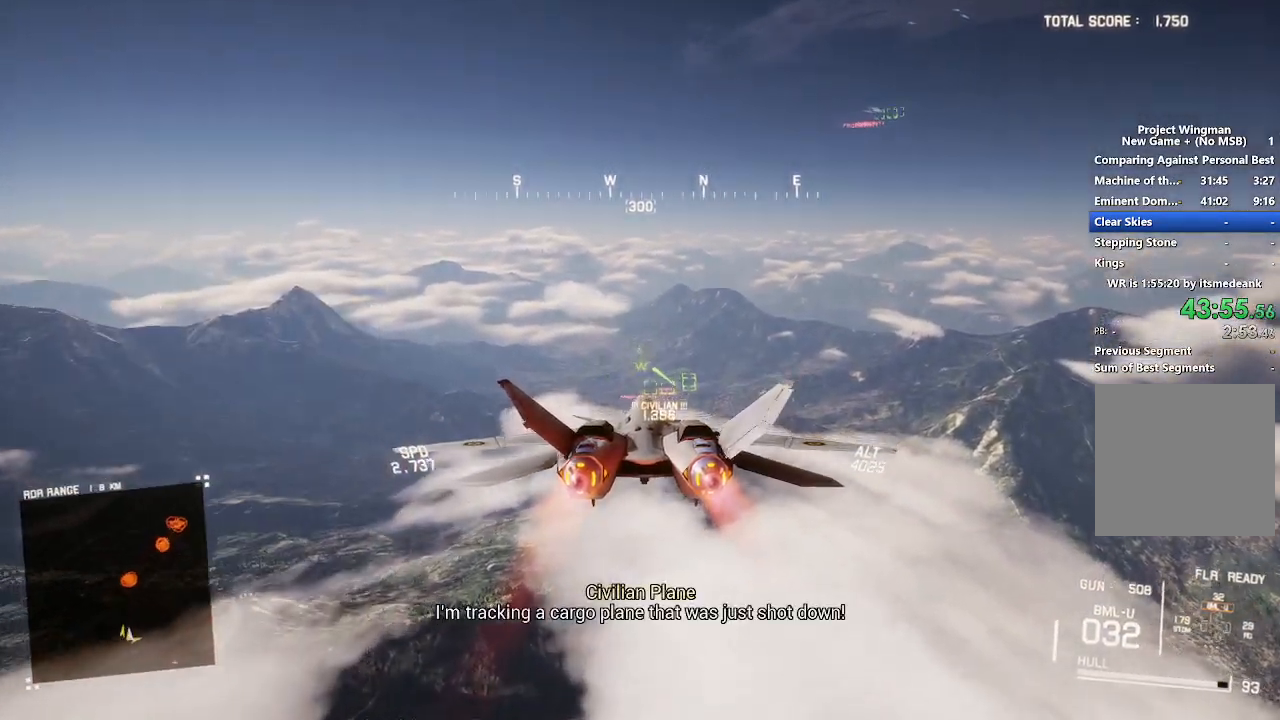
{"dt_ms": 500, "buttons": ["B", "R1", "R2"], "left_stick": "center", "right_stick": "center", "events": [[217, "DPAD_RIGHT", "down"], [317, "DPAD_RIGHT", "up"], [467, "B", "down"]]}
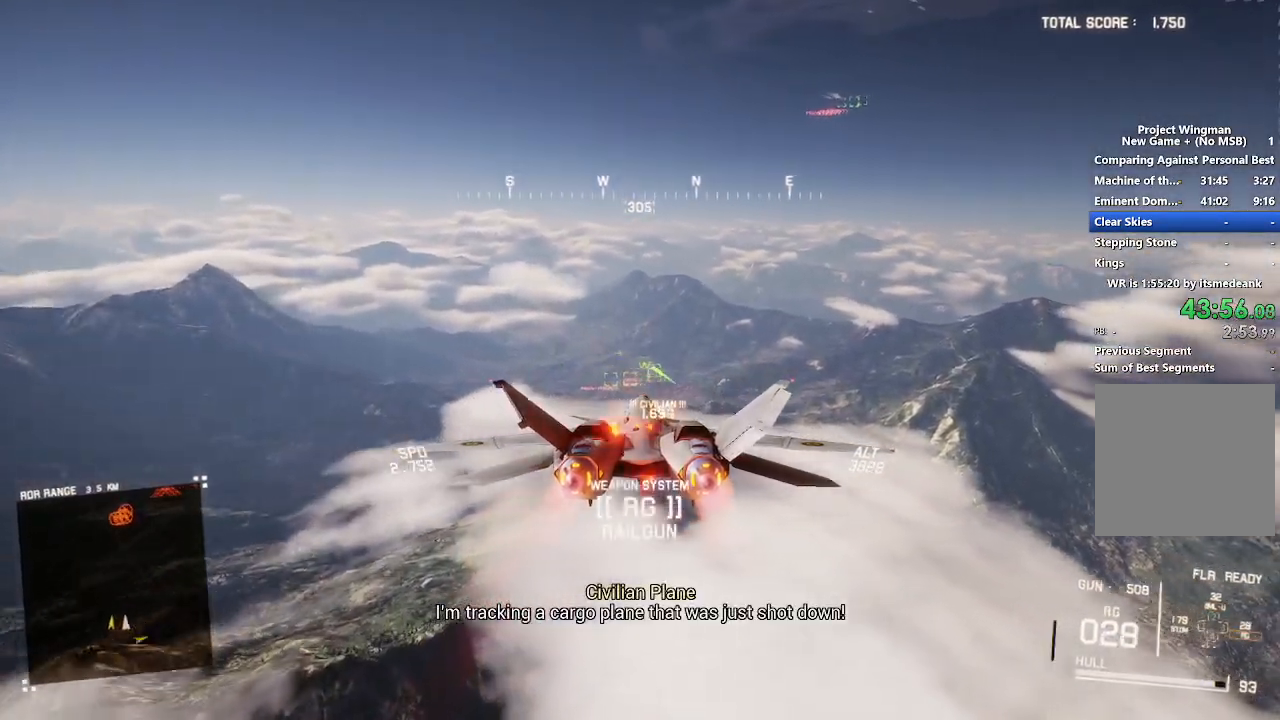
{"dt_ms": 500, "buttons": ["R2"], "left_stick": "center", "right_stick": "center", "events": [[17, "B", "up"], [50, "R1", "up"], [150, "L1", "down"], [167, "left_stick", "up"], [233, "L1", "up"], [267, "left_stick", "center"]]}
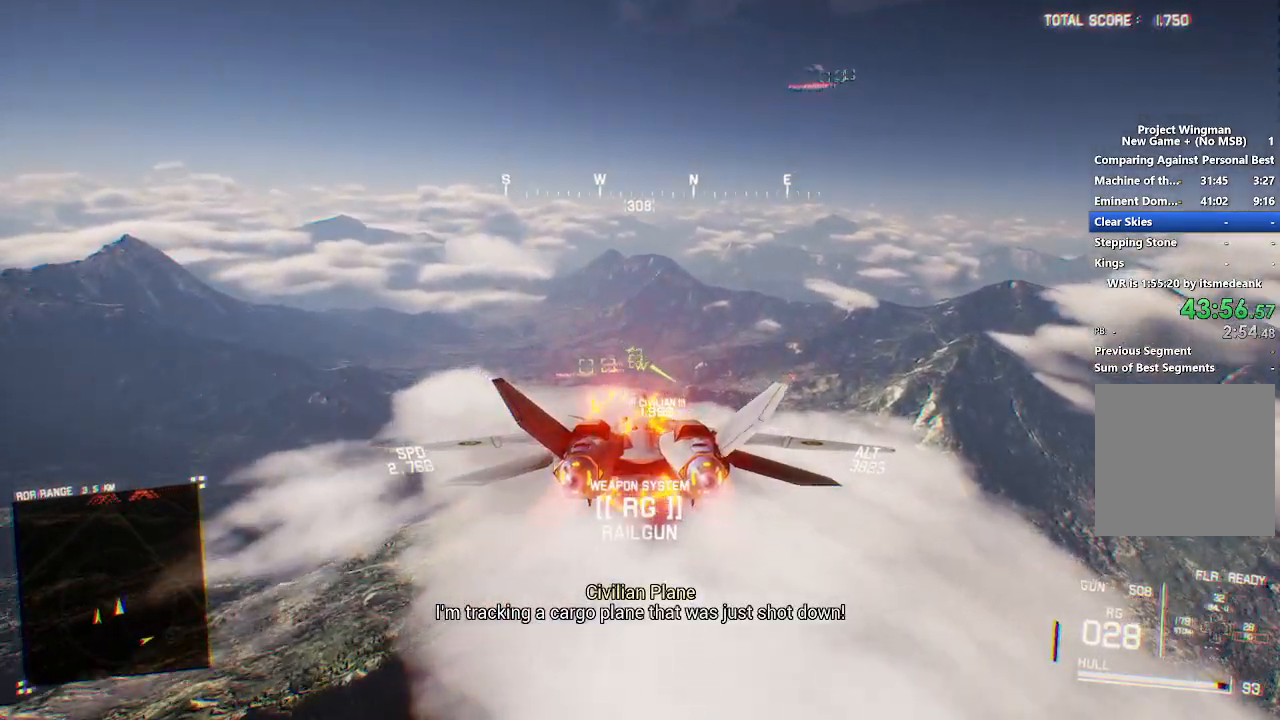
{"dt_ms": 500, "buttons": ["R2"], "left_stick": "up", "right_stick": "center", "events": [[133, "left_stick", "down"], [233, "left_stick", "center"], [283, "R1", "down"], [383, "R1", "up"], [483, "left_stick", "up"]]}
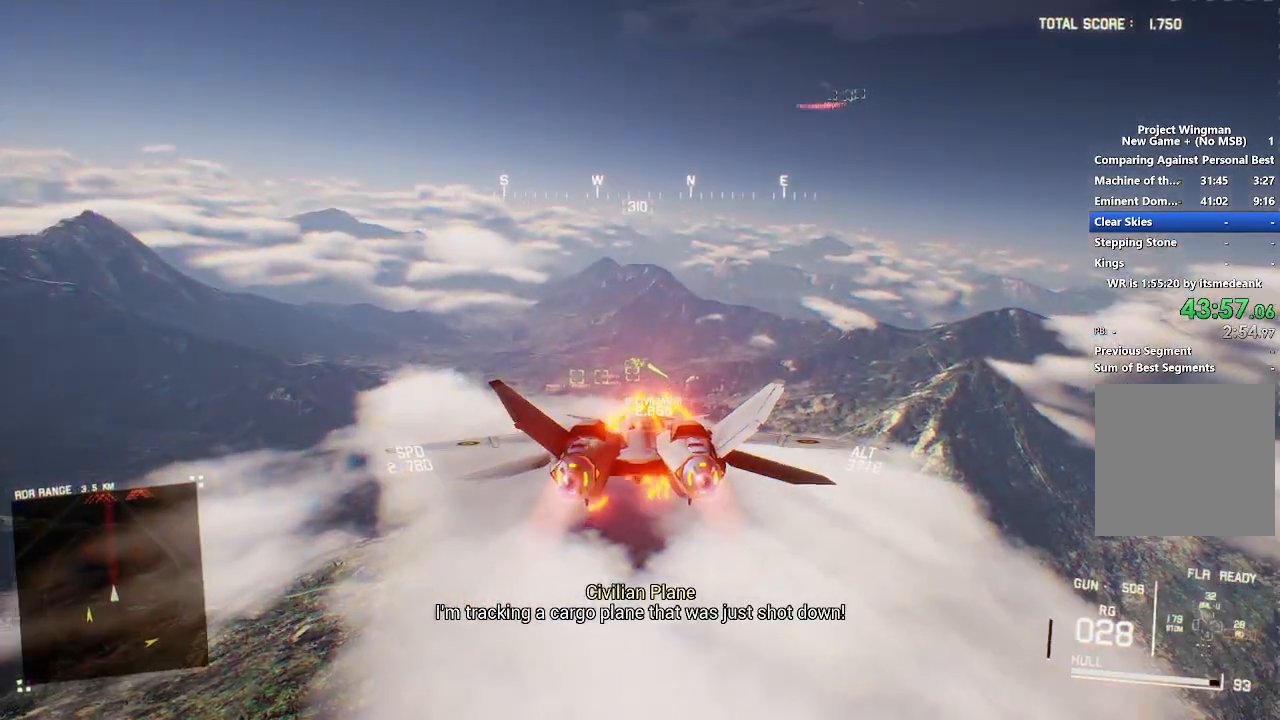
{"dt_ms": 500, "buttons": ["R2"], "left_stick": "center", "right_stick": "center", "events": [[133, "left_stick", "center"], [350, "DPAD_LEFT", "down"], [450, "DPAD_LEFT", "up"]]}
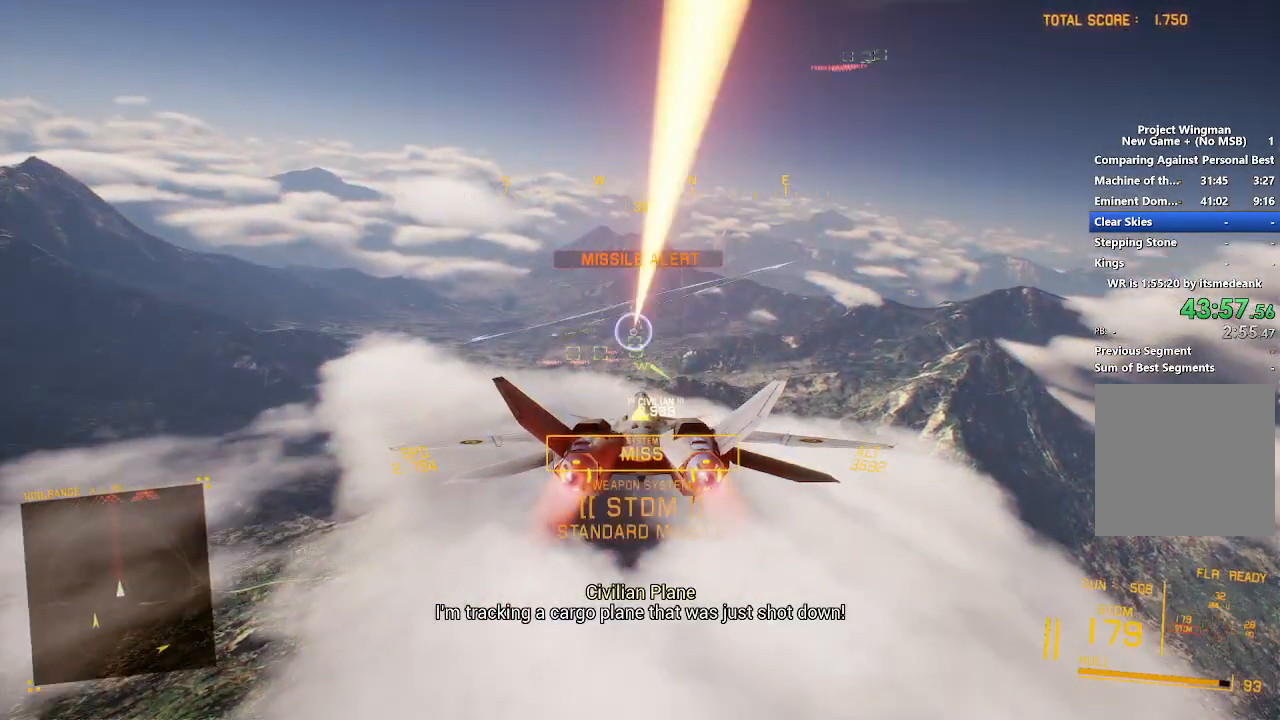
{"dt_ms": 500, "buttons": ["R2"], "left_stick": "center", "right_stick": "center", "events": [[283, "left_stick", "up"], [400, "left_stick", "center"]]}
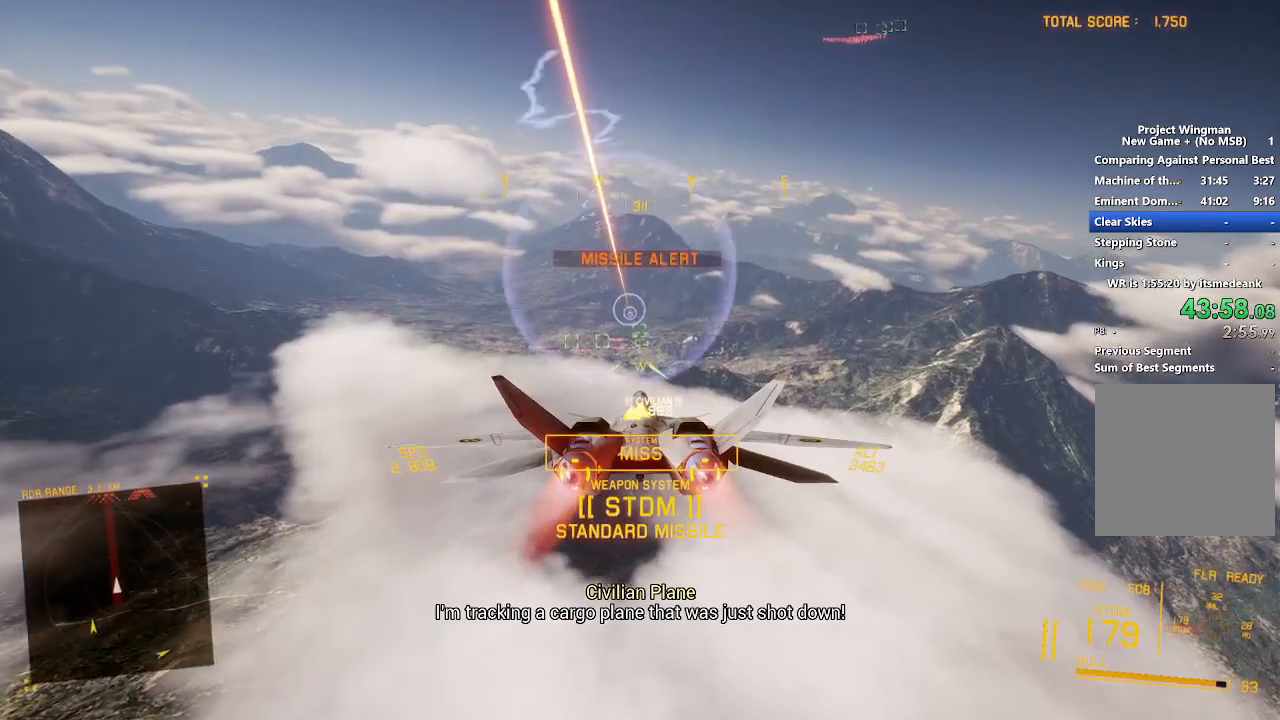
{"dt_ms": 500, "buttons": ["R2"], "left_stick": "center", "right_stick": "center", "events": [[83, "left_stick", "down"], [183, "left_stick", "center"], [217, "L1", "down"], [333, "Y", "down"], [350, "L1", "up"], [417, "Y", "up"]]}
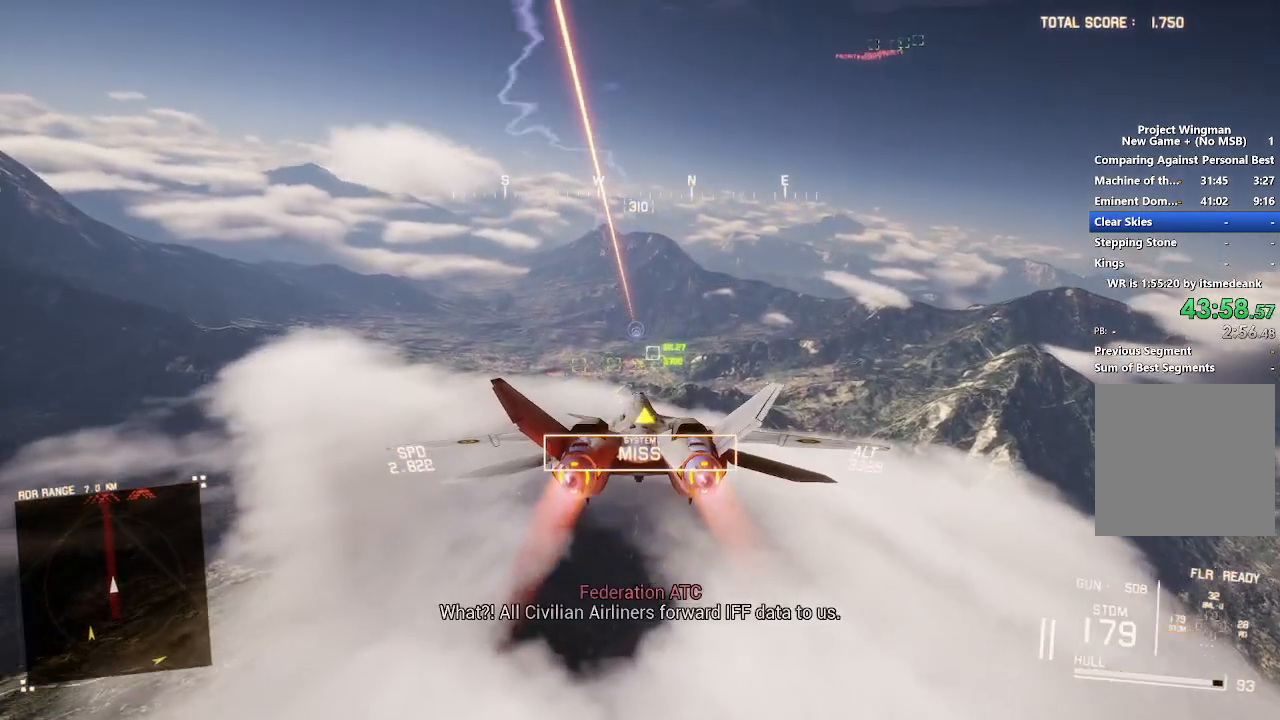
{"dt_ms": 500, "buttons": ["R2"], "left_stick": "center", "right_stick": "center", "events": [[133, "left_stick", "up"], [217, "Y", "down"], [250, "left_stick", "center"], [300, "Y", "up"]]}
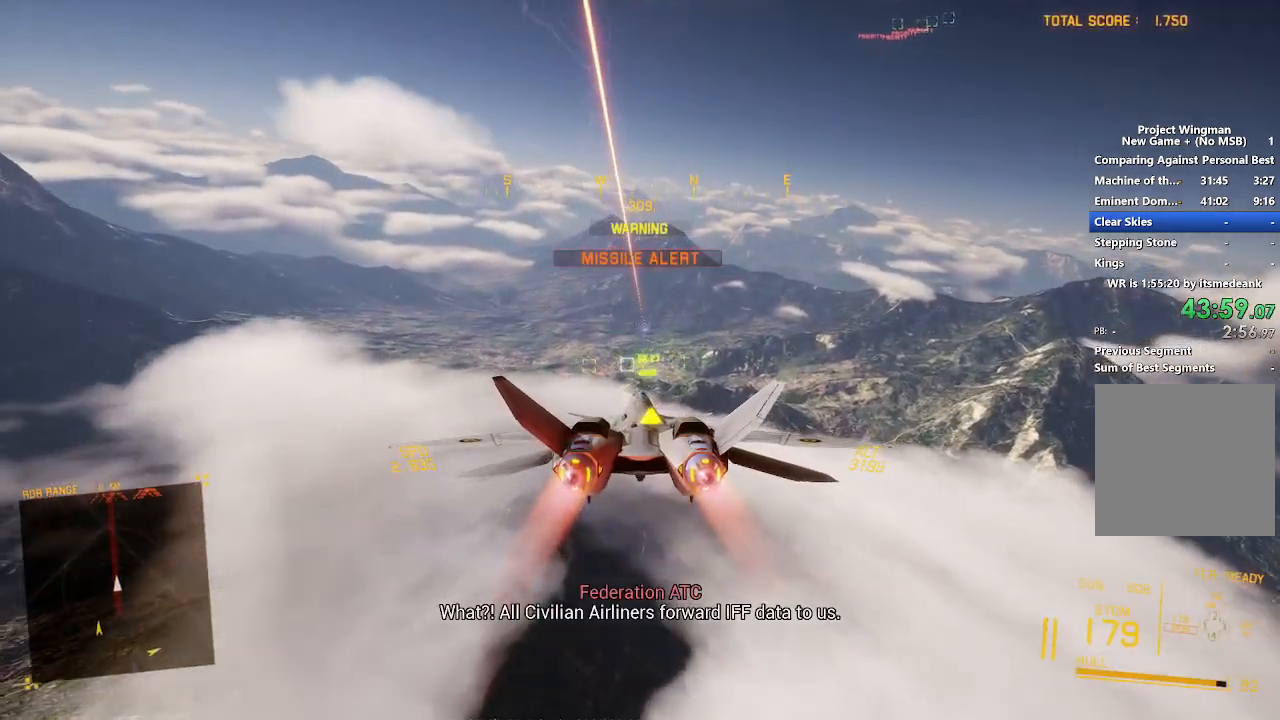
{"dt_ms": 500, "buttons": ["R2"], "left_stick": "center", "right_stick": "center", "events": [[217, "R1", "down"], [250, "left_stick", "up"], [367, "left_stick", "center"], [383, "R1", "up"]]}
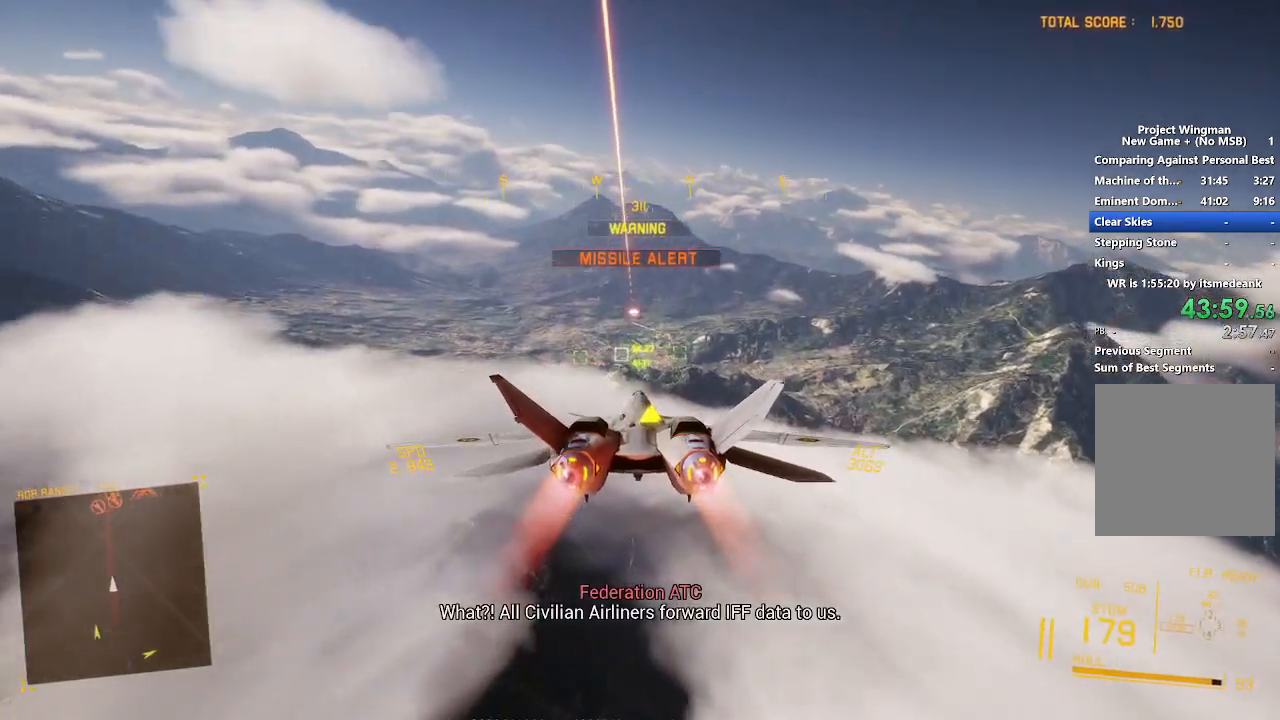
{"dt_ms": 500, "buttons": ["R2"], "left_stick": "center", "right_stick": "center", "events": [[67, "DPAD_LEFT", "down"], [150, "DPAD_LEFT", "up"]]}
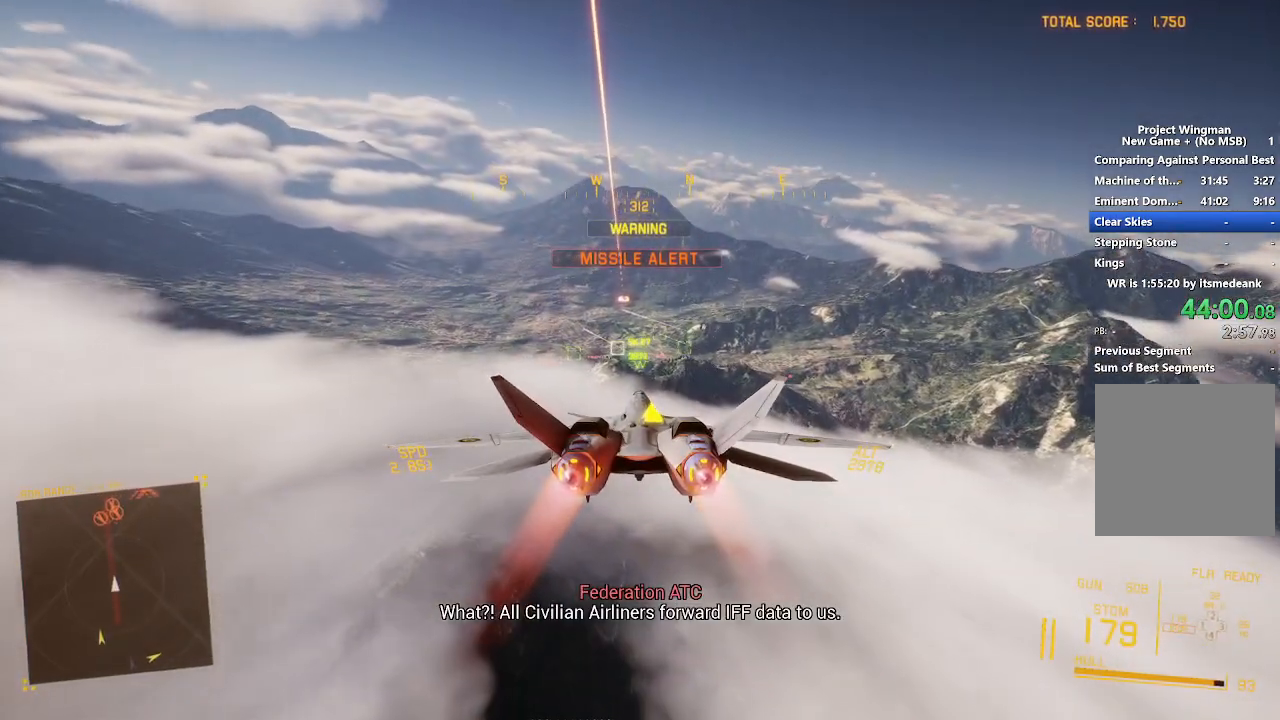
{"dt_ms": 500, "buttons": ["R2"], "left_stick": "up", "right_stick": "center", "events": [[17, "L3", "down"], [117, "L3", "up"], [117, "left_stick", "down"], [167, "left_stick", "center"], [417, "left_stick", "up"]]}
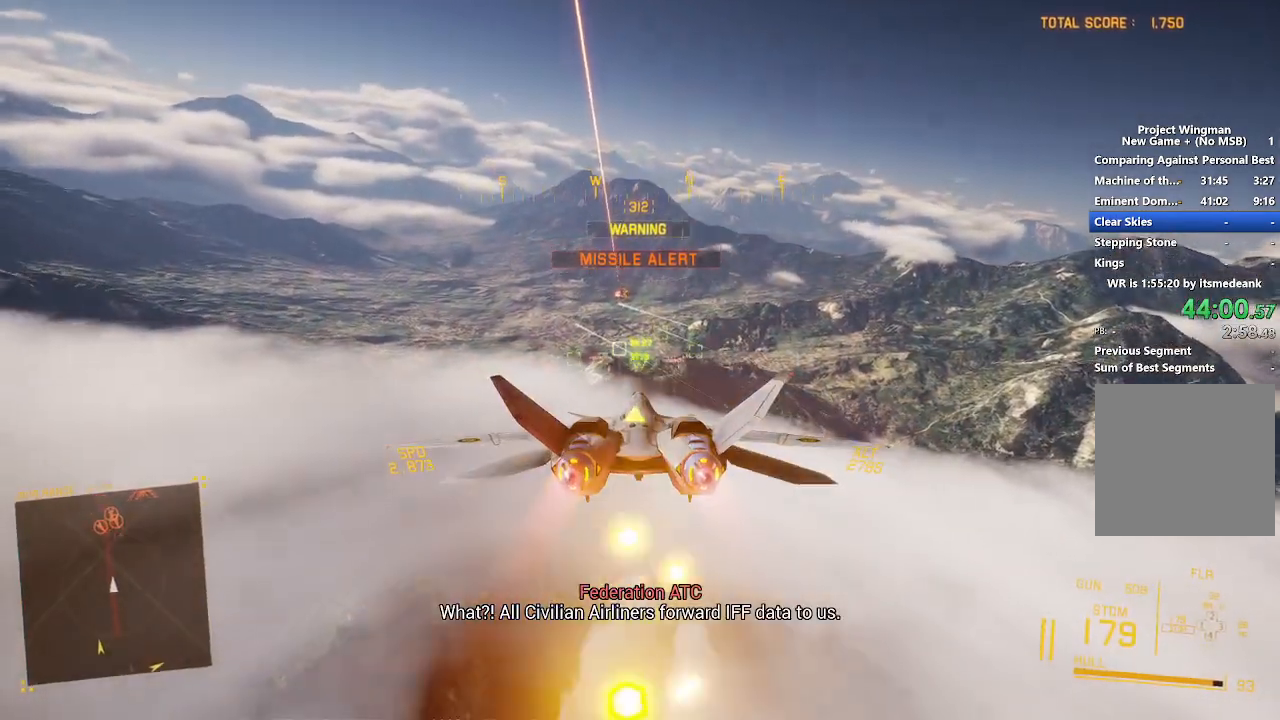
{"dt_ms": 500, "buttons": ["L1", "R2"], "left_stick": "center", "right_stick": "center", "events": [[17, "left_stick", "center"], [383, "L1", "down"]]}
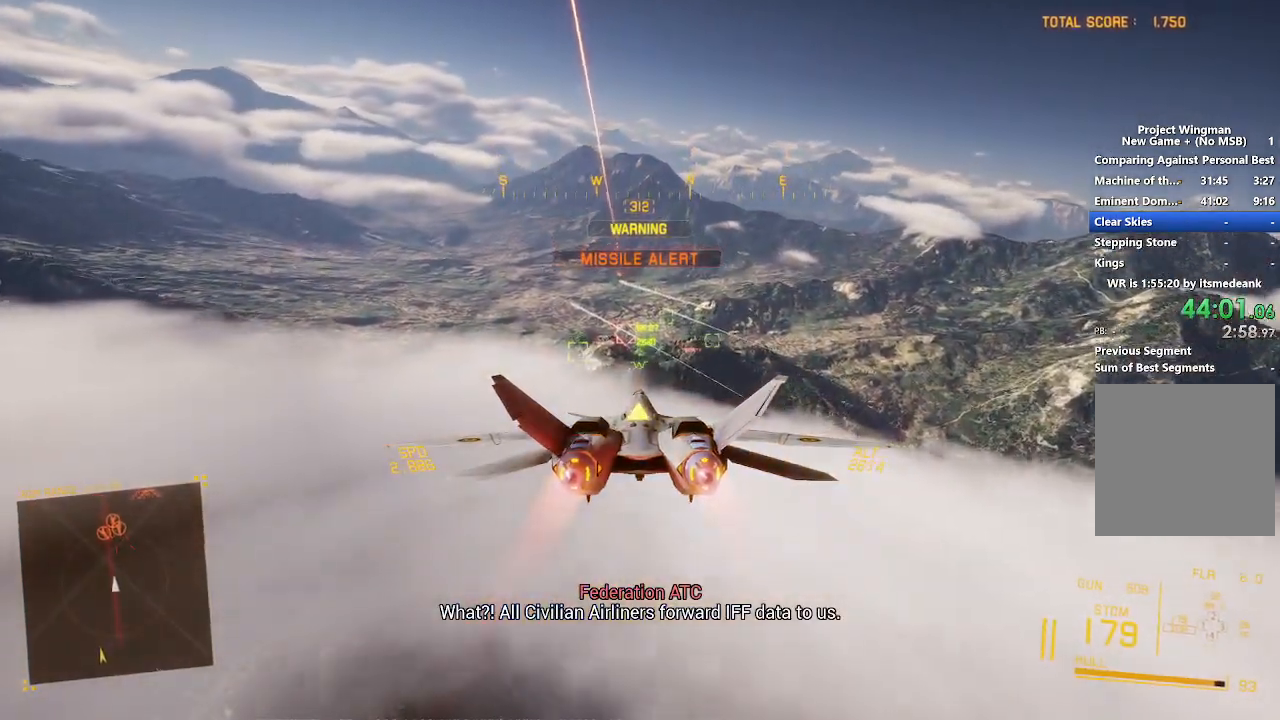
{"dt_ms": 500, "buttons": ["L1", "R2"], "left_stick": "center", "right_stick": "center", "events": [[17, "L1", "up"], [150, "L1", "down"], [183, "B", "down"], [283, "B", "up"], [283, "L1", "up"], [383, "L1", "down"]]}
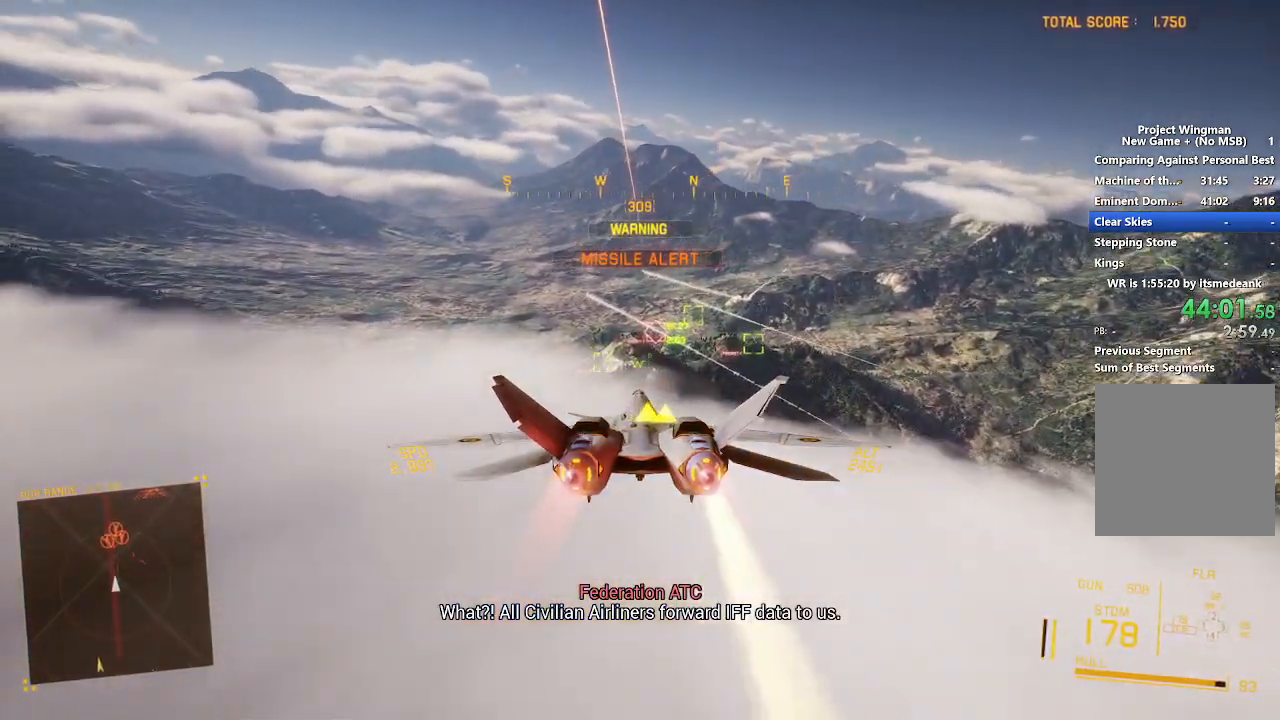
{"dt_ms": 500, "buttons": ["R1", "R2"], "left_stick": "center", "right_stick": "center", "events": [[83, "Y", "down"], [150, "Y", "up"], [183, "left_stick", "up"], [267, "A", "down"], [267, "L1", "up"], [317, "left_stick", "center"], [350, "A", "up"], [417, "A", "down"], [417, "R1", "down"], [500, "A", "up"]]}
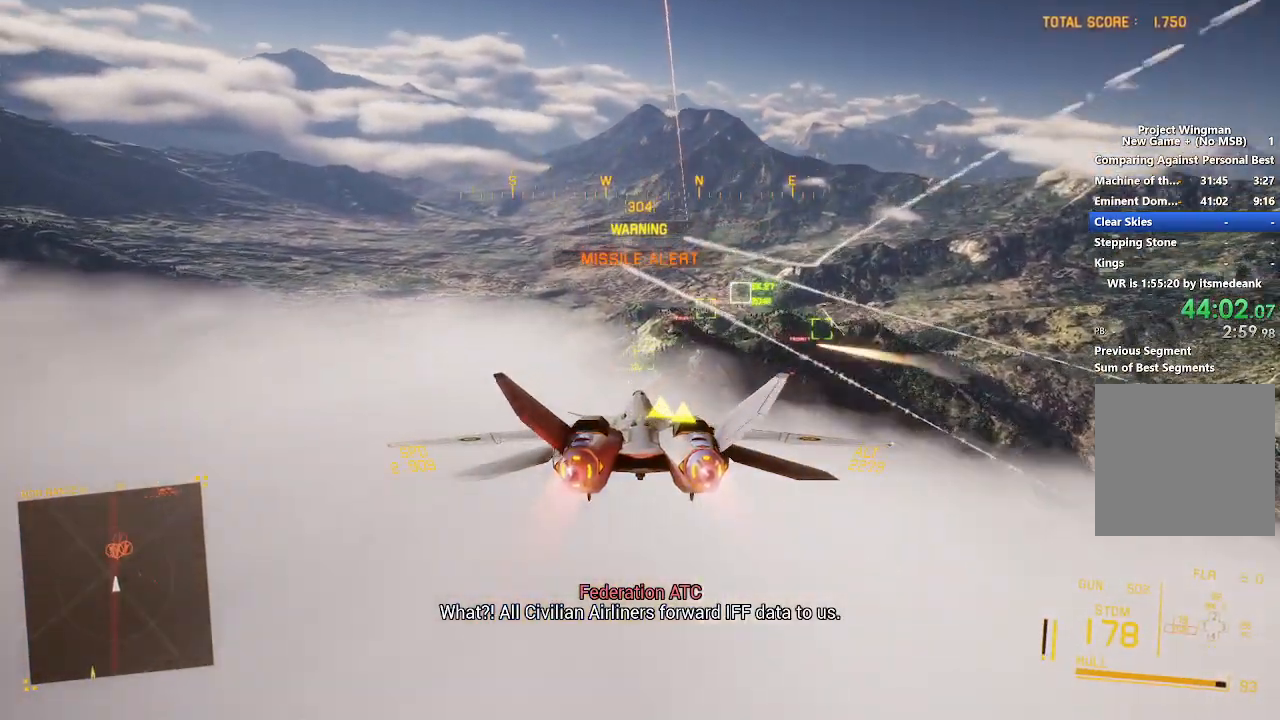
{"dt_ms": 500, "buttons": ["A", "R1", "R2"], "left_stick": "right", "right_stick": "center", "events": [[50, "A", "down"], [133, "A", "up"], [200, "A", "down"], [250, "A", "up"], [300, "left_stick", "up"], [333, "A", "down"], [383, "A", "up"], [450, "A", "down"], [467, "left_stick", "right"]]}
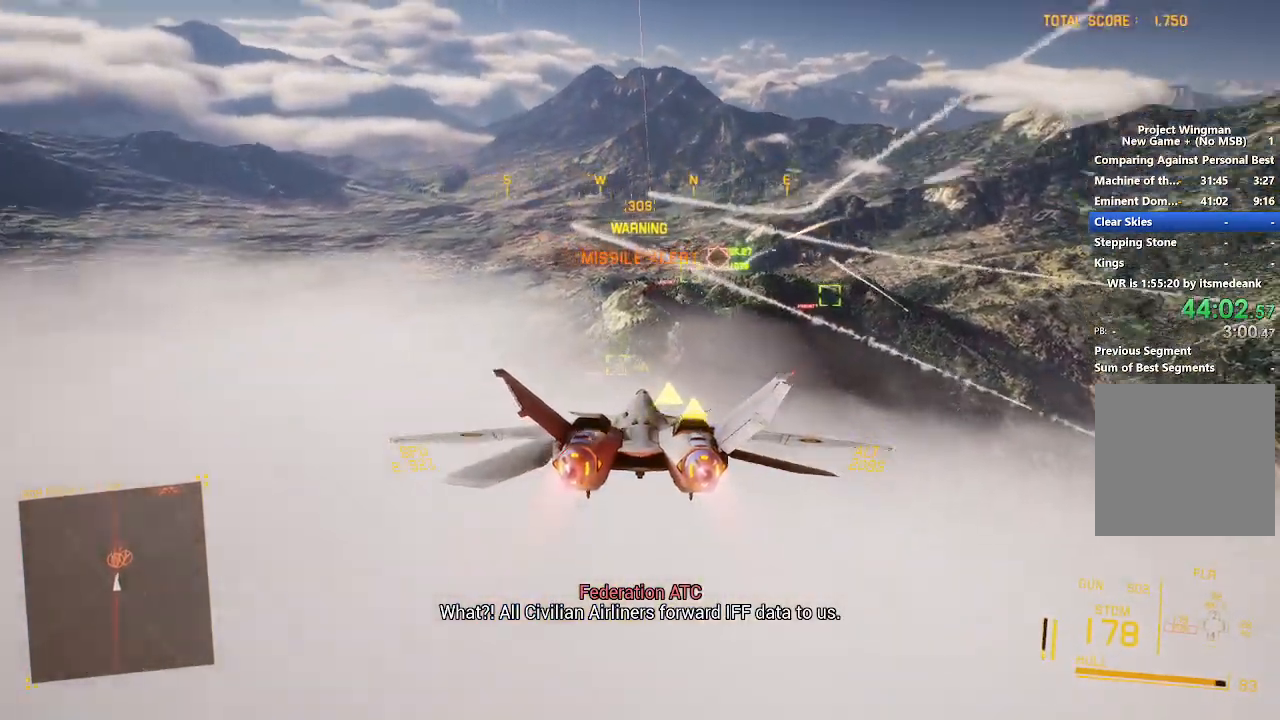
{"dt_ms": 500, "buttons": ["L1", "R2", "L3"], "left_stick": "down", "right_stick": "center", "events": [[33, "A", "up"], [50, "left_stick", "down"], [100, "left_stick", "down-left"], [150, "R1", "up"], [250, "left_stick", "center"], [417, "L1", "down"], [433, "L3", "down"], [450, "left_stick", "down"]]}
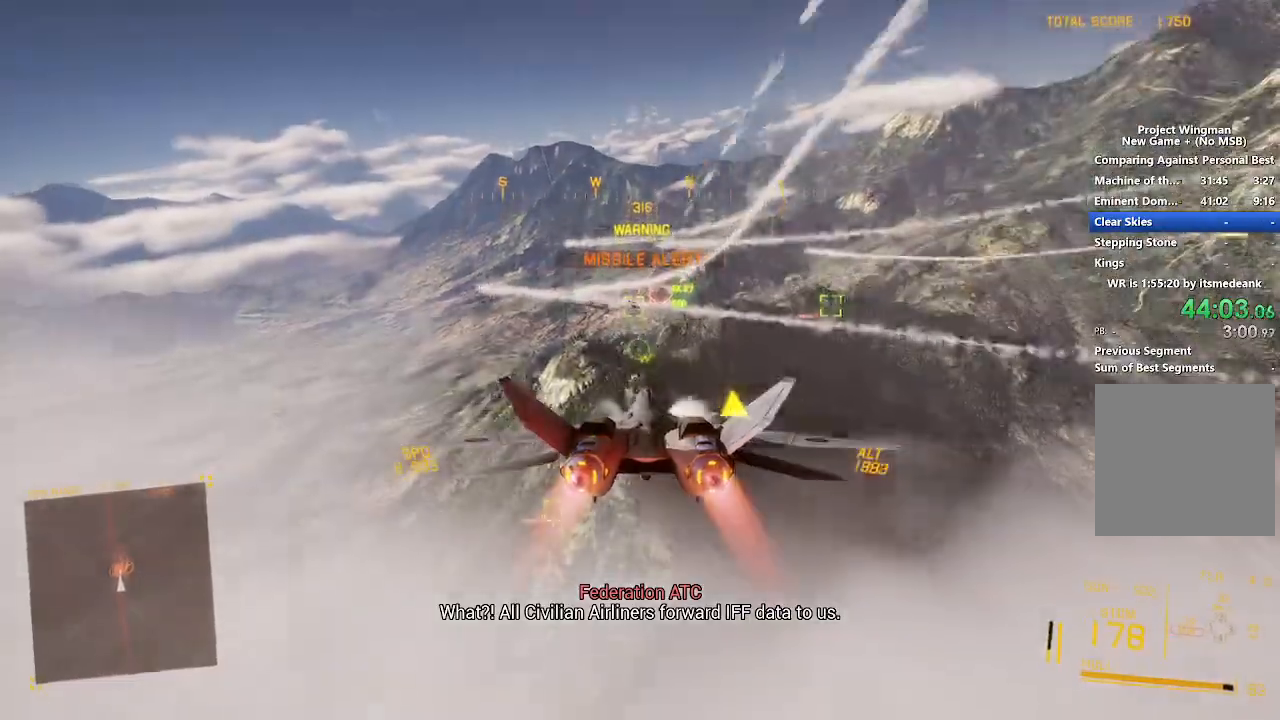
{"dt_ms": 500, "buttons": ["A", "R1", "R2"], "left_stick": "center", "right_stick": "center", "events": [[33, "L3", "up"], [100, "A", "down"], [100, "R1", "down"], [133, "L1", "up"], [133, "left_stick", "center"], [183, "left_stick", "down"], [217, "A", "up"], [217, "R1", "up"], [283, "A", "down"], [300, "R1", "down"], [300, "left_stick", "center"], [367, "A", "up"], [400, "R1", "up"], [417, "R1", "down"], [433, "A", "down"]]}
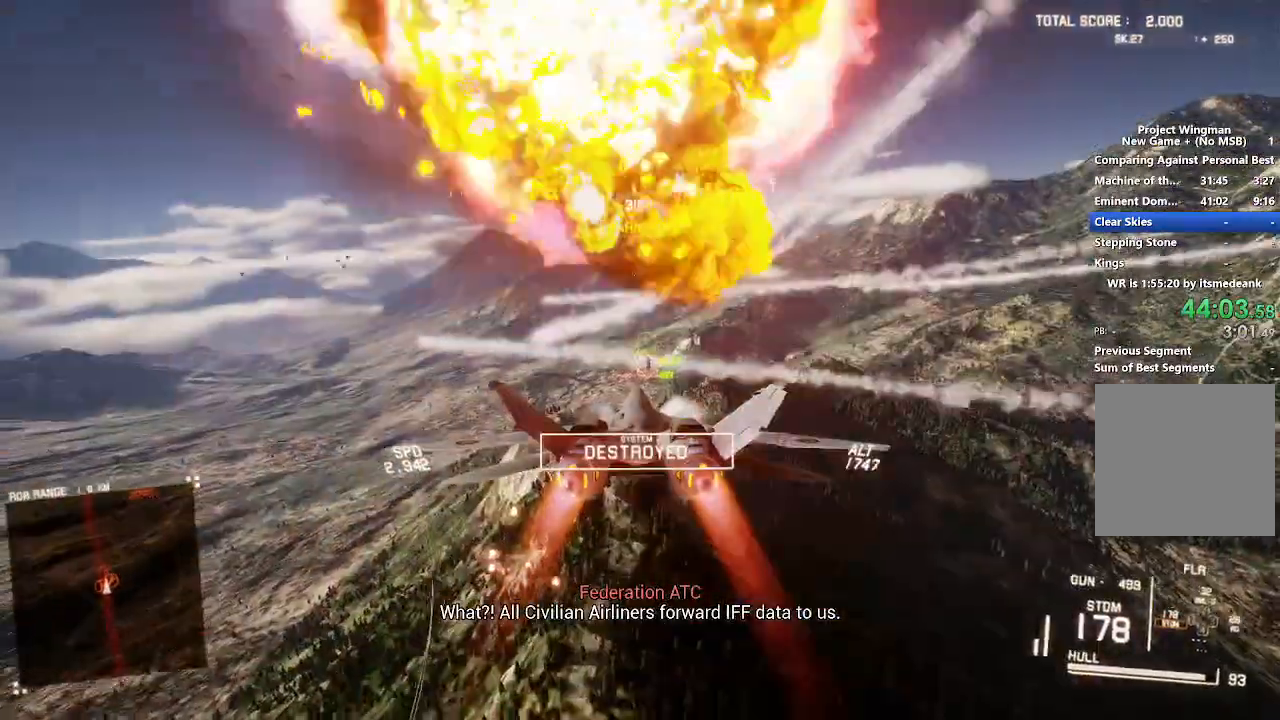
{"dt_ms": 500, "buttons": ["L2", "R2"], "left_stick": "down-left", "right_stick": "center", "events": [[17, "A", "up"], [17, "left_stick", "up"], [100, "A", "down"], [133, "R1", "up"], [150, "A", "up"], [150, "left_stick", "center"], [217, "A", "down"], [283, "A", "up"], [333, "left_stick", "left"], [350, "A", "down"], [400, "left_stick", "down-left"], [433, "L2", "down"], [500, "A", "up"]]}
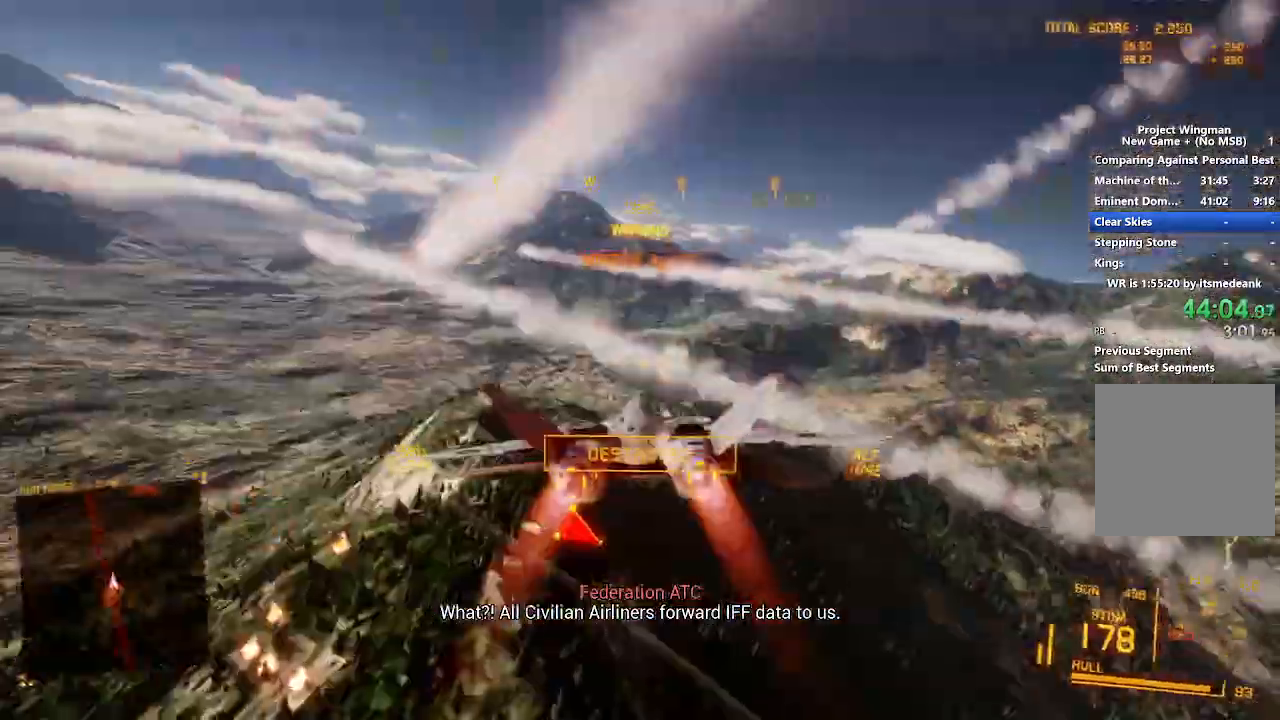
{"dt_ms": 500, "buttons": ["L2", "R2"], "left_stick": "down", "right_stick": "left", "events": [[117, "left_stick", "down"], [217, "right_stick", "left"]]}
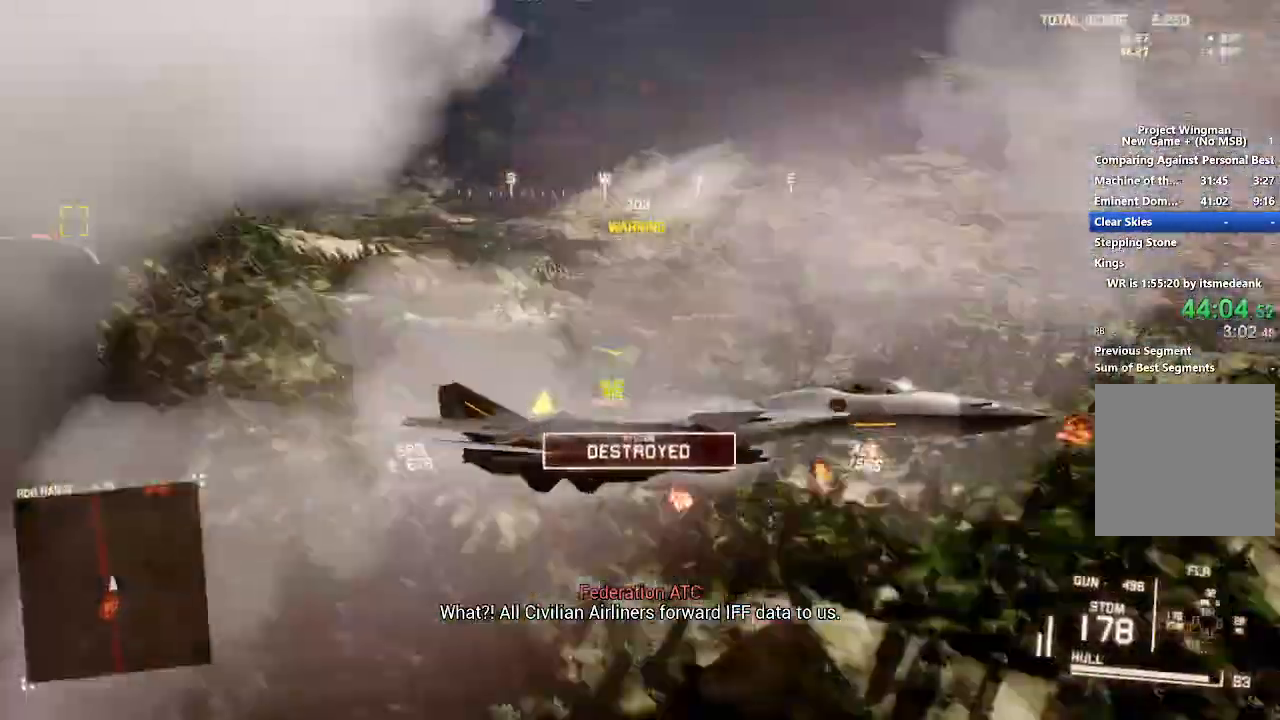
{"dt_ms": 500, "buttons": ["L2"], "left_stick": "down", "right_stick": "up-left", "events": [[17, "L2", "up"], [367, "right_stick", "up-left"], [383, "L2", "down"], [400, "R2", "up"]]}
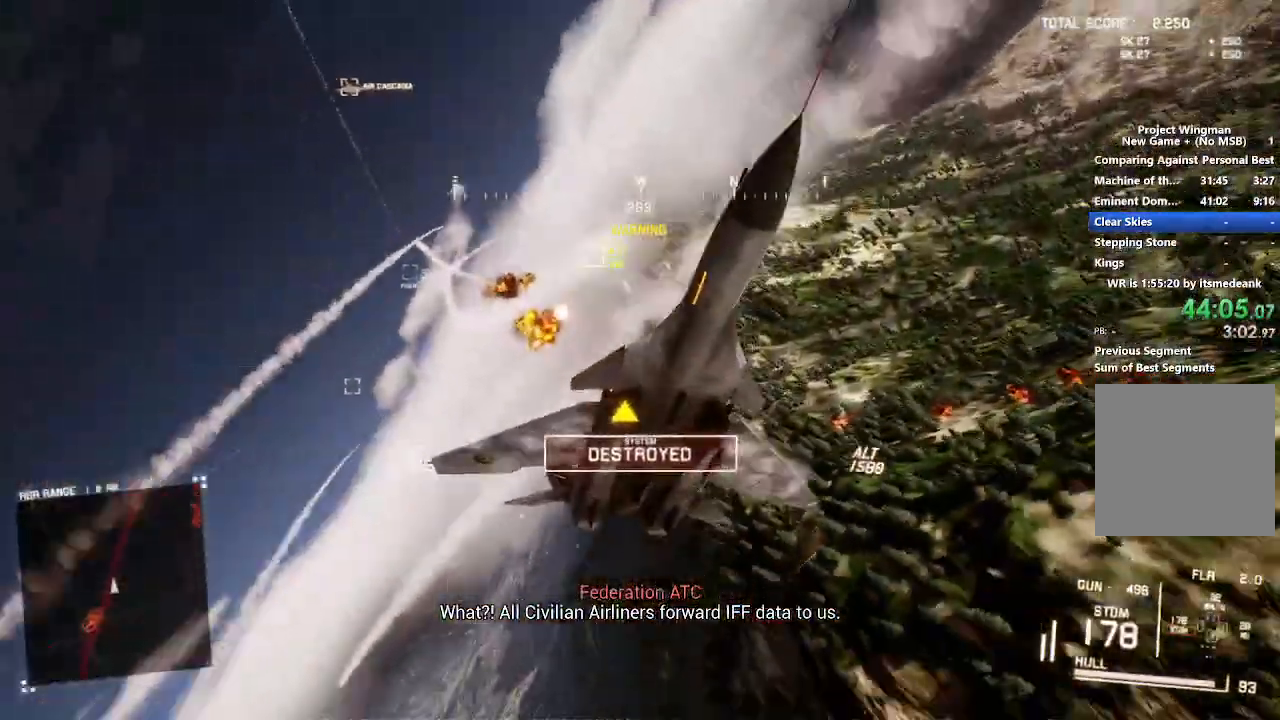
{"dt_ms": 500, "buttons": ["L2"], "left_stick": "down", "right_stick": "up-left", "events": []}
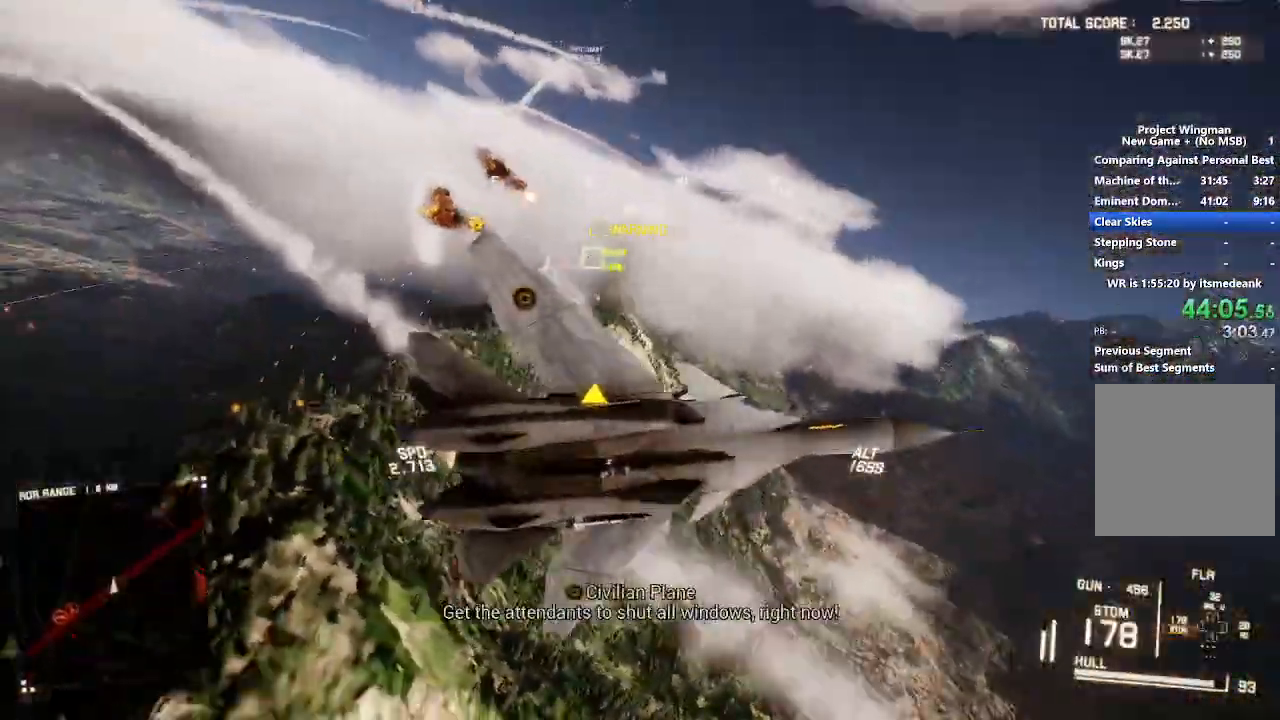
{"dt_ms": 1000, "buttons": ["L2"], "left_stick": "down", "right_stick": "center"}